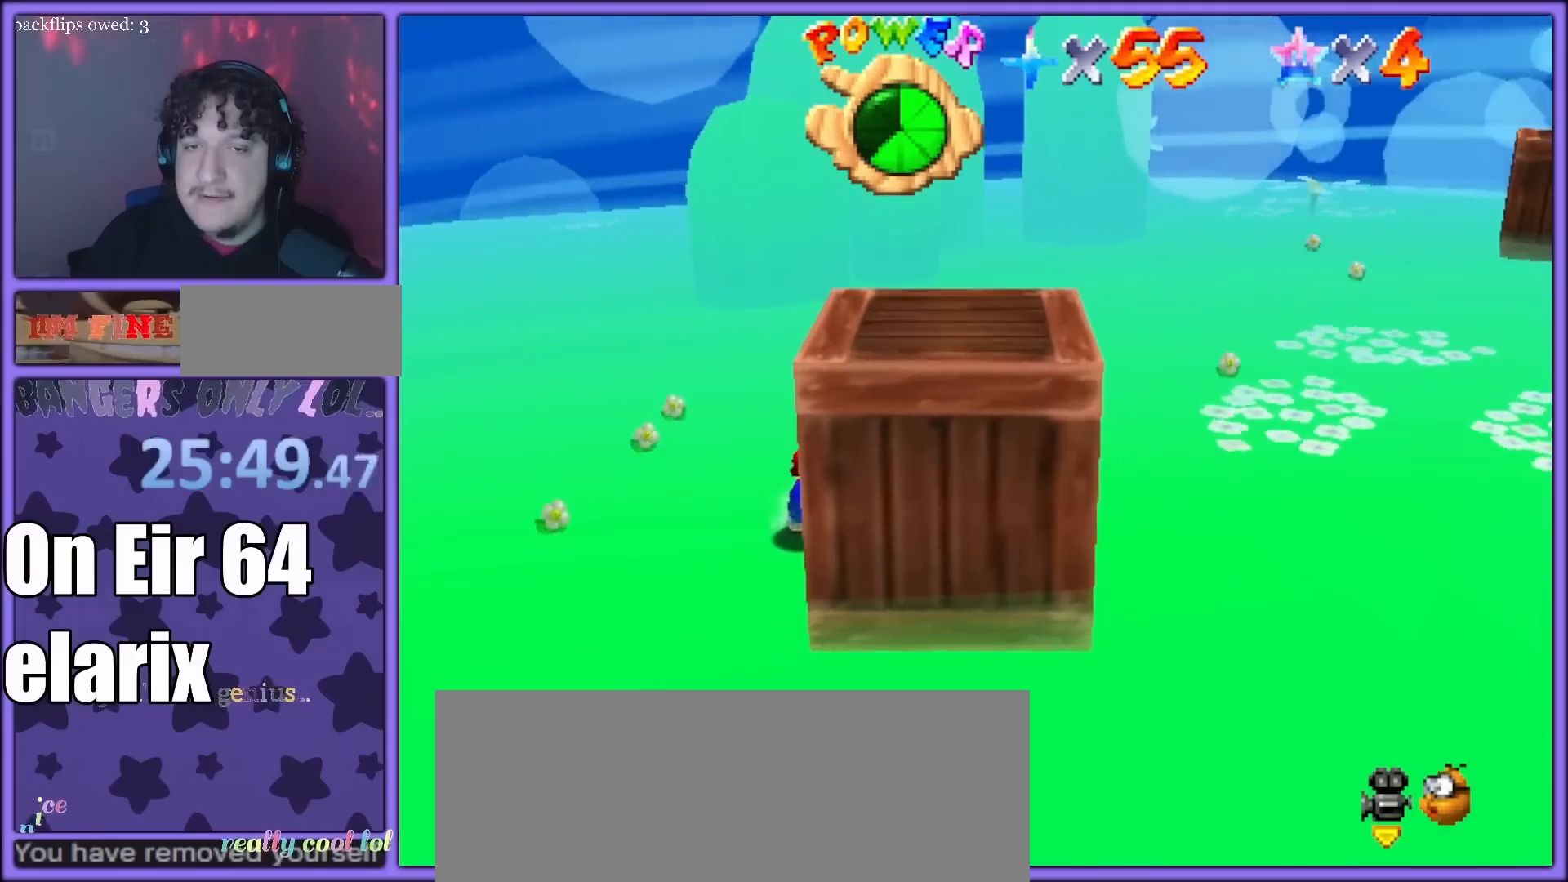
Gameplay with a controller (Nintendo layout); each line is a JSON object with the inputs held at the frame after it. "button_events" lists button changes between this image and that frame as [ms after this image, input, new state], when the widget could be followed in between (sticks are given only as held states). Not read: L3 R3.
{"buttons": [], "left_stick": "down-right", "button_events": [[117, "C_LEFT", "up"], [233, "A", "down"], [433, "A", "up"]]}
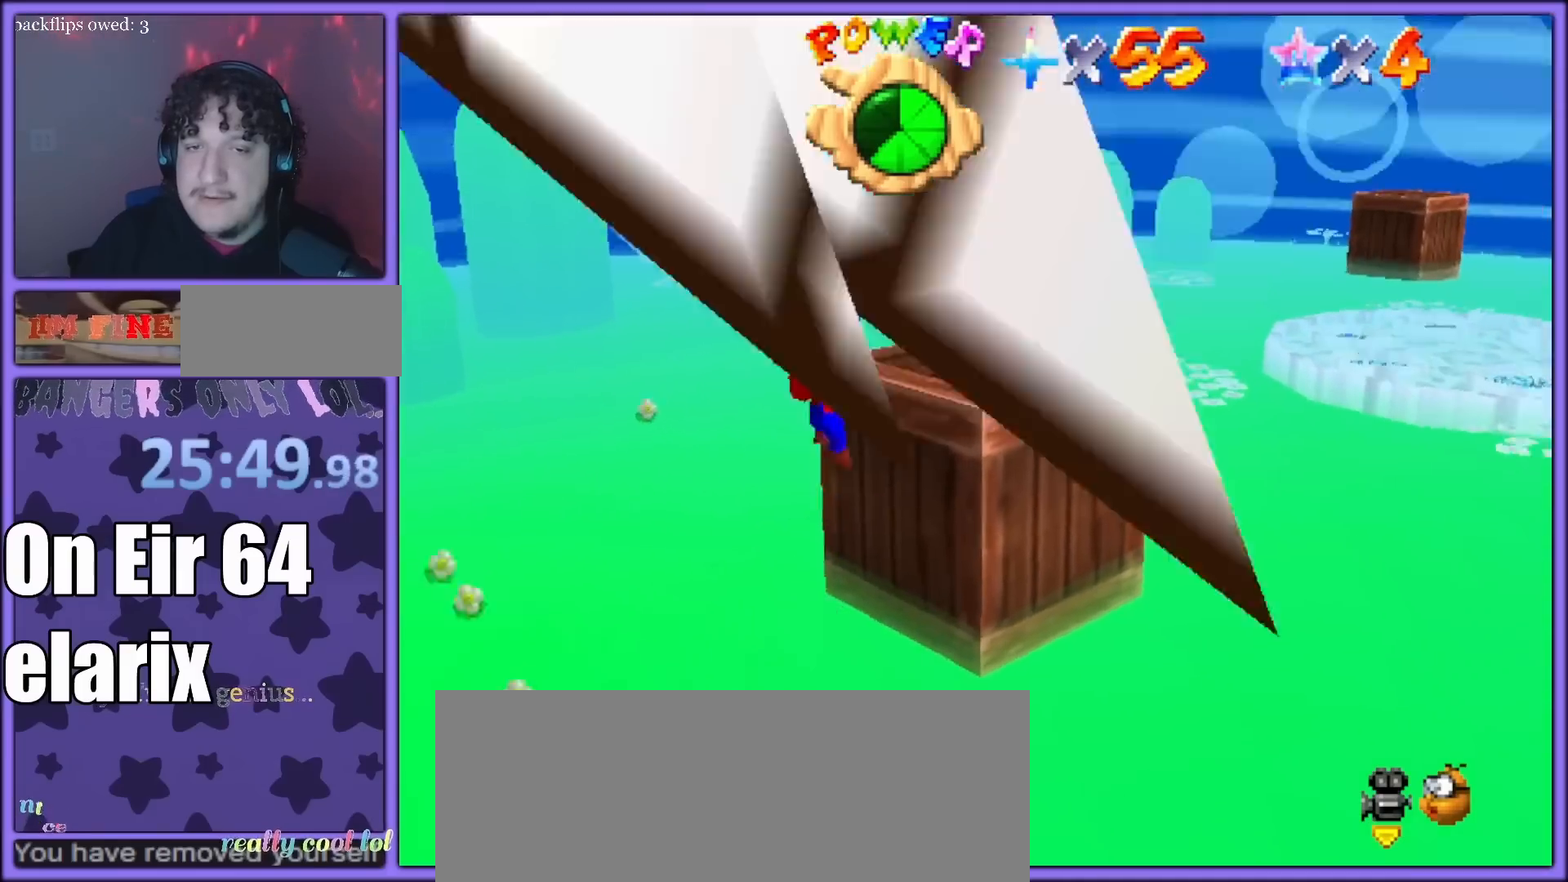
{"buttons": [], "left_stick": "down-left", "button_events": [[250, "Z", "down"], [350, "Z", "up"]]}
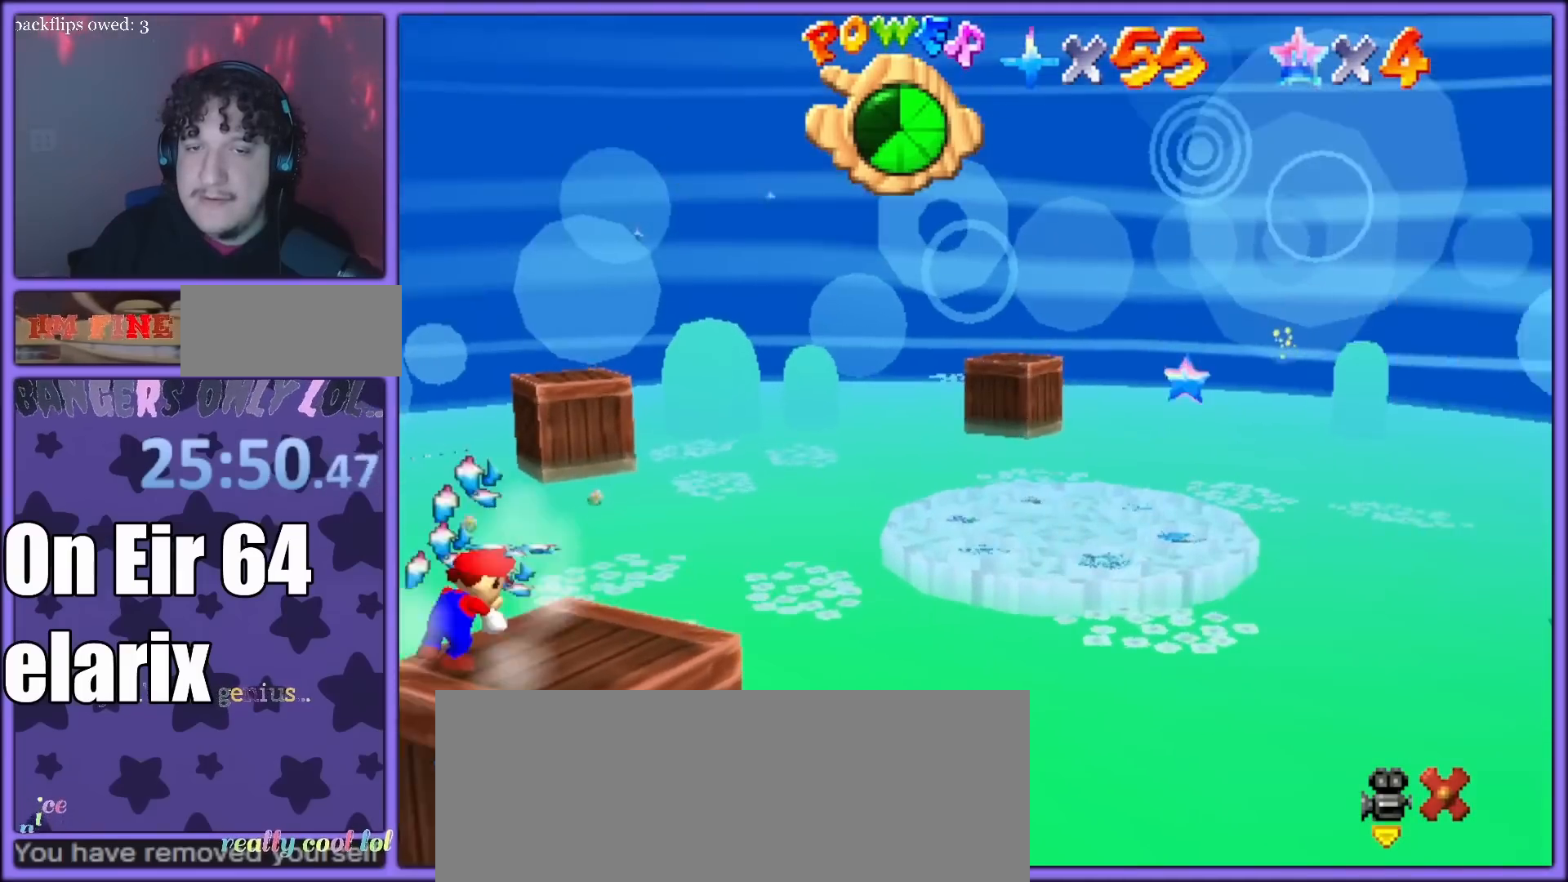
{"buttons": [], "left_stick": "center", "button_events": []}
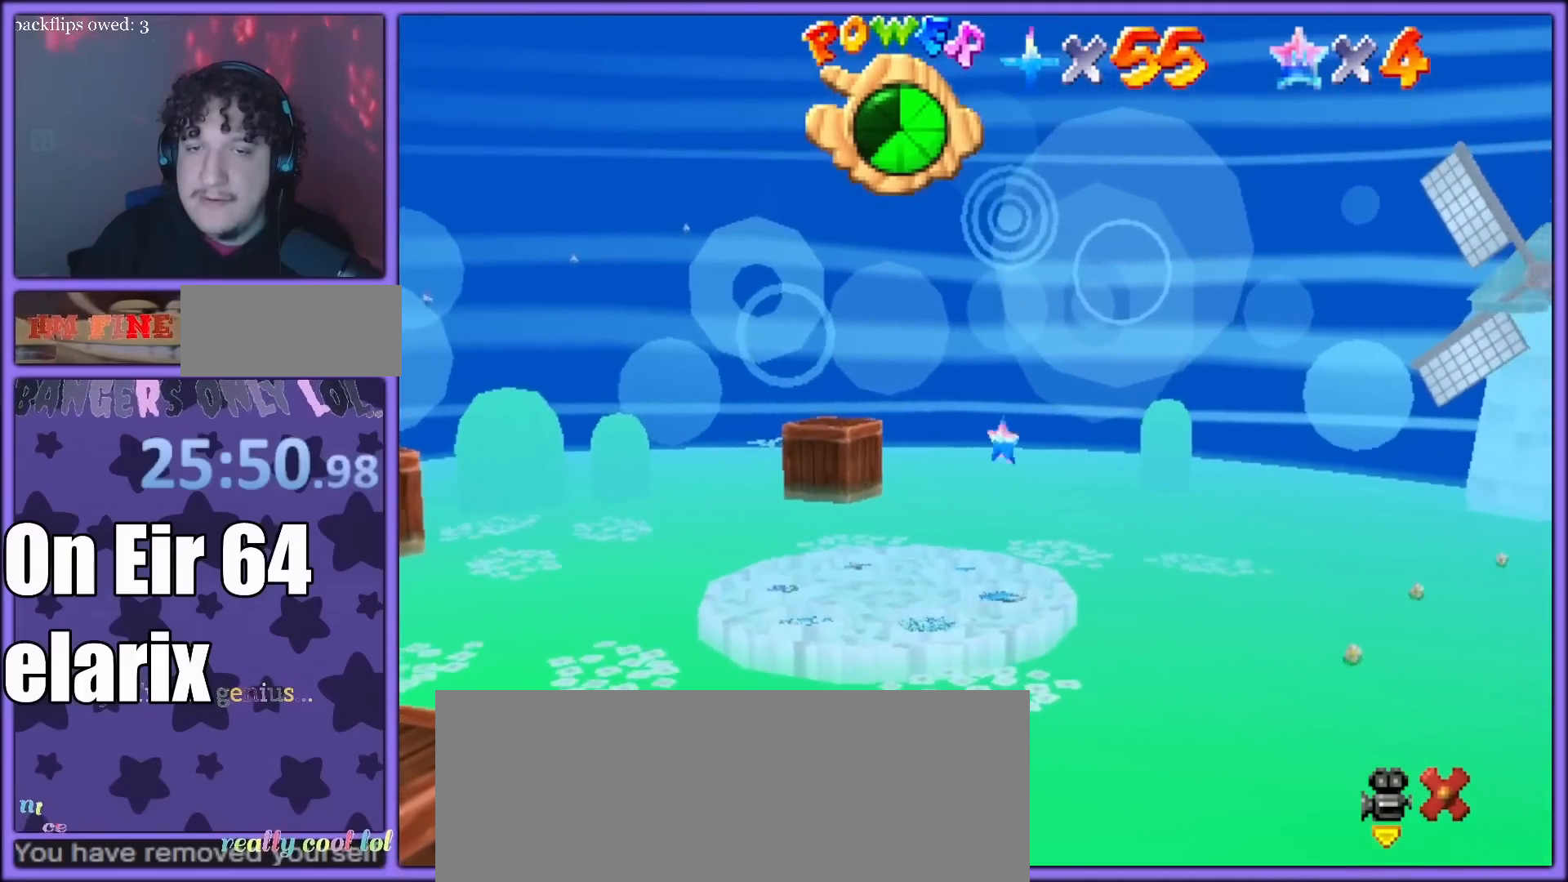
{"buttons": [], "left_stick": "center", "button_events": []}
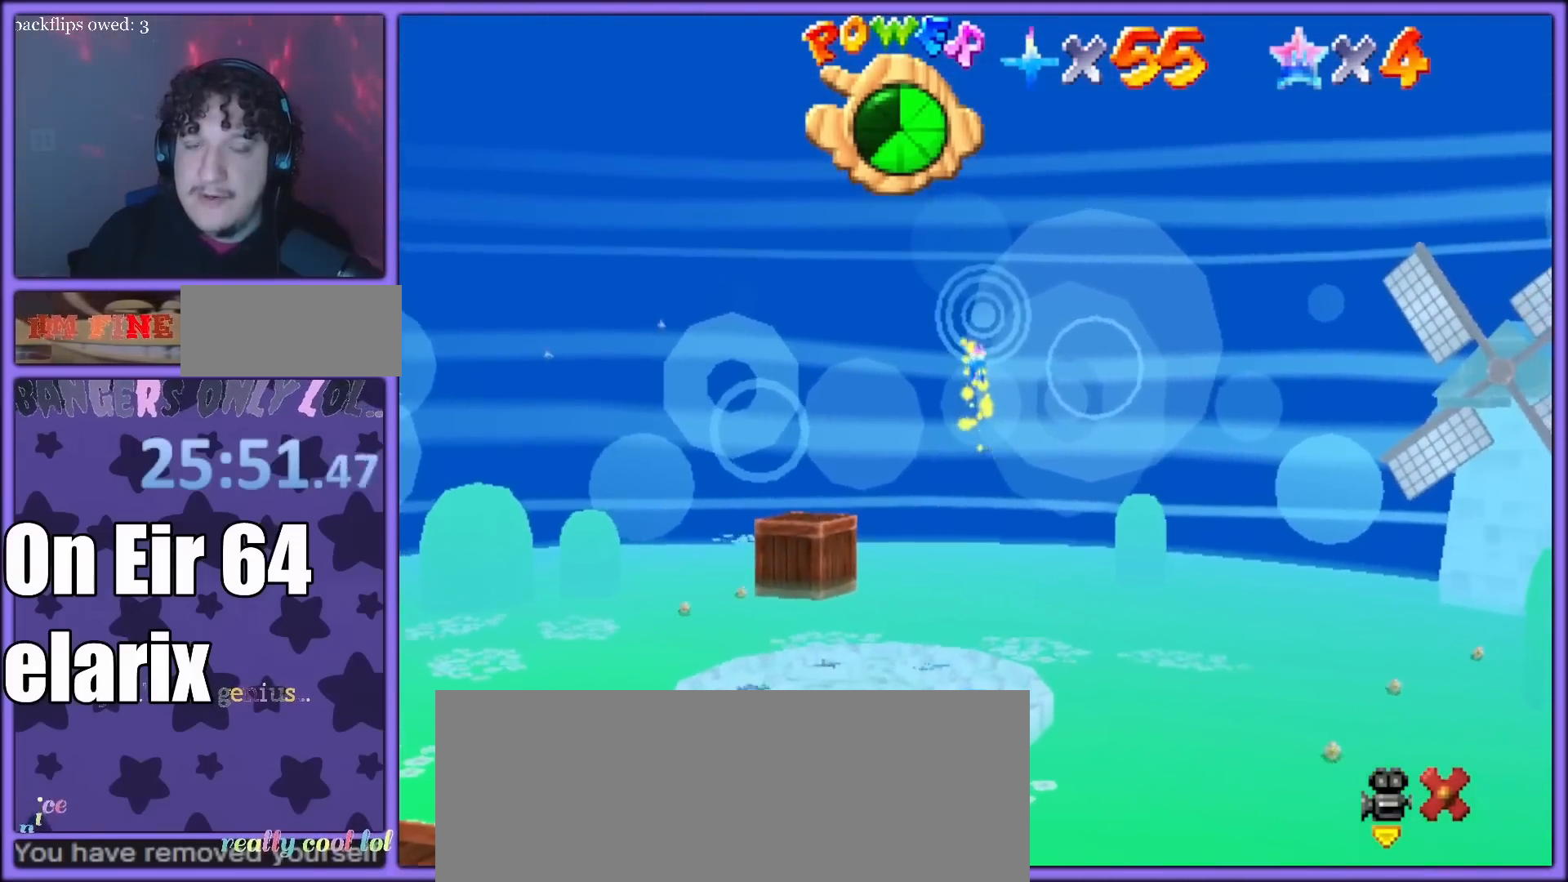
{"buttons": [], "left_stick": "center", "button_events": []}
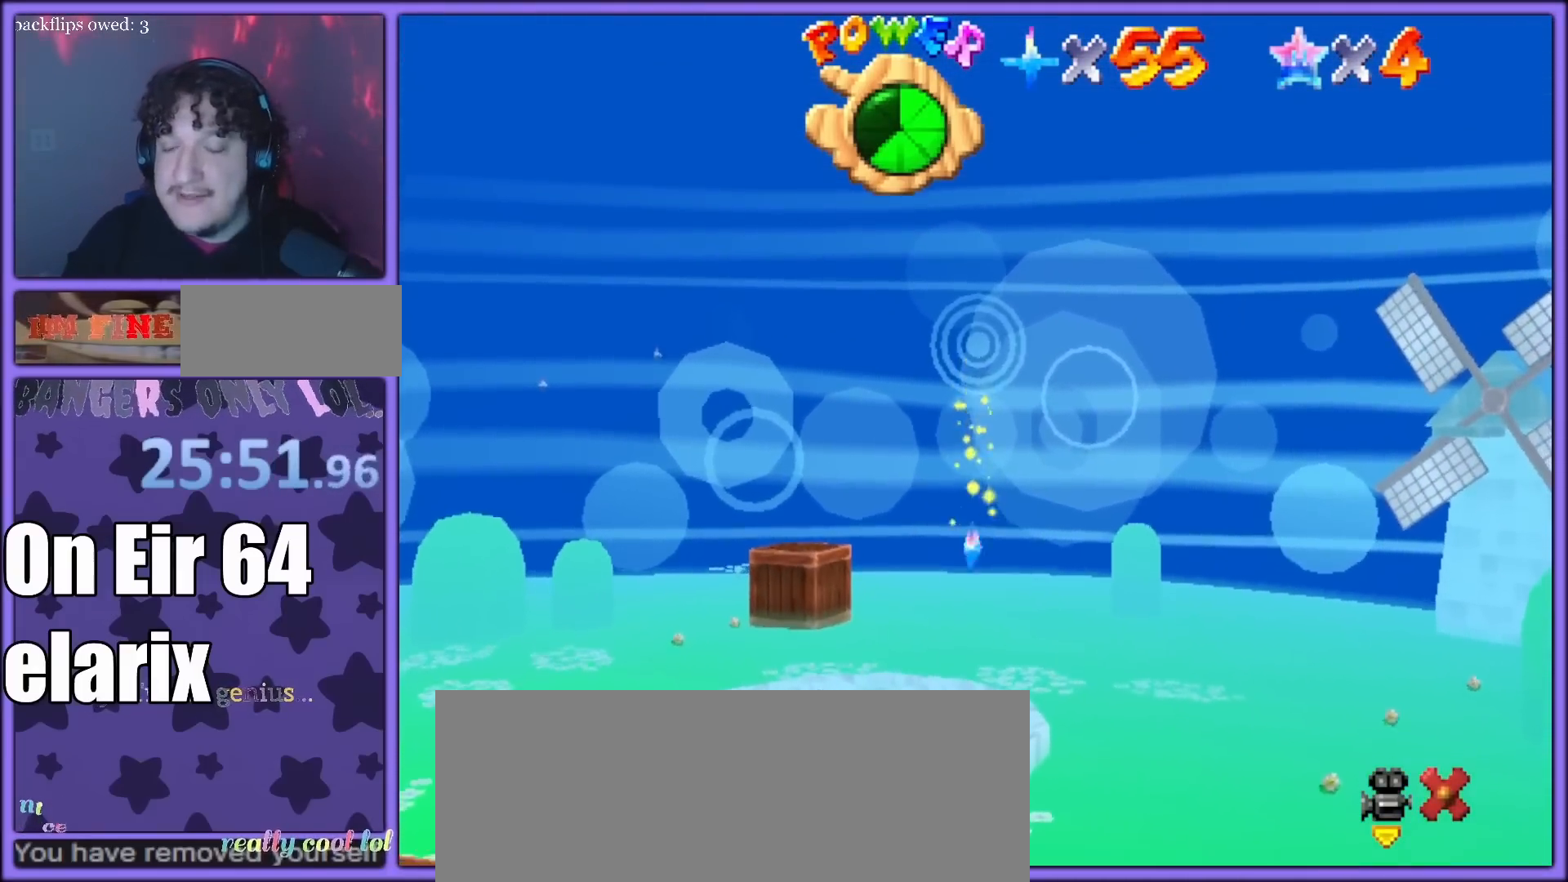
{"buttons": [], "left_stick": "center", "button_events": []}
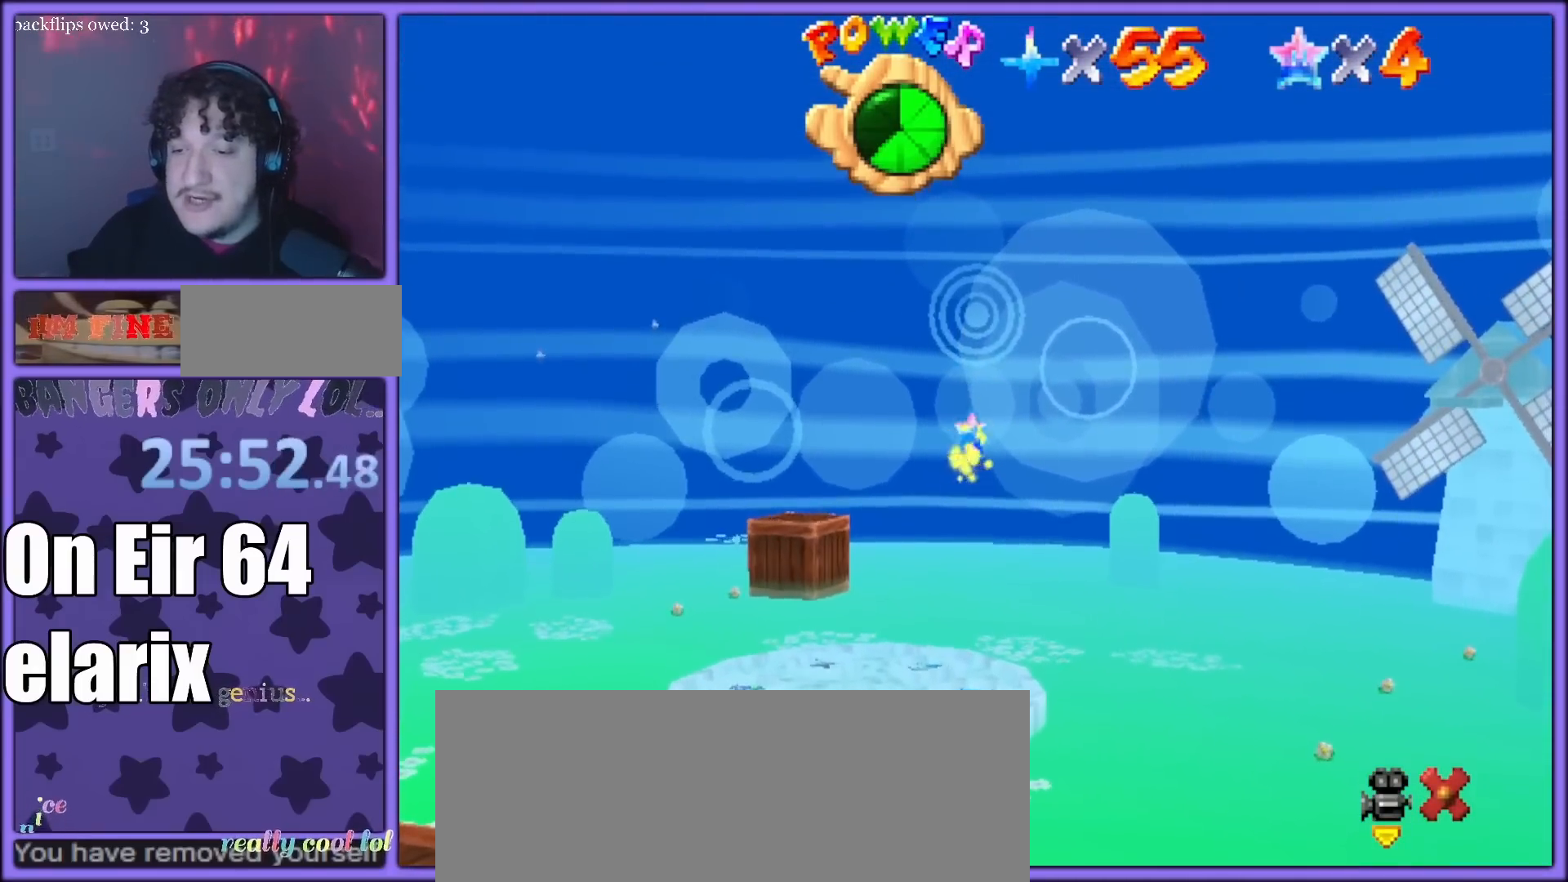
{"buttons": [], "left_stick": "down", "button_events": []}
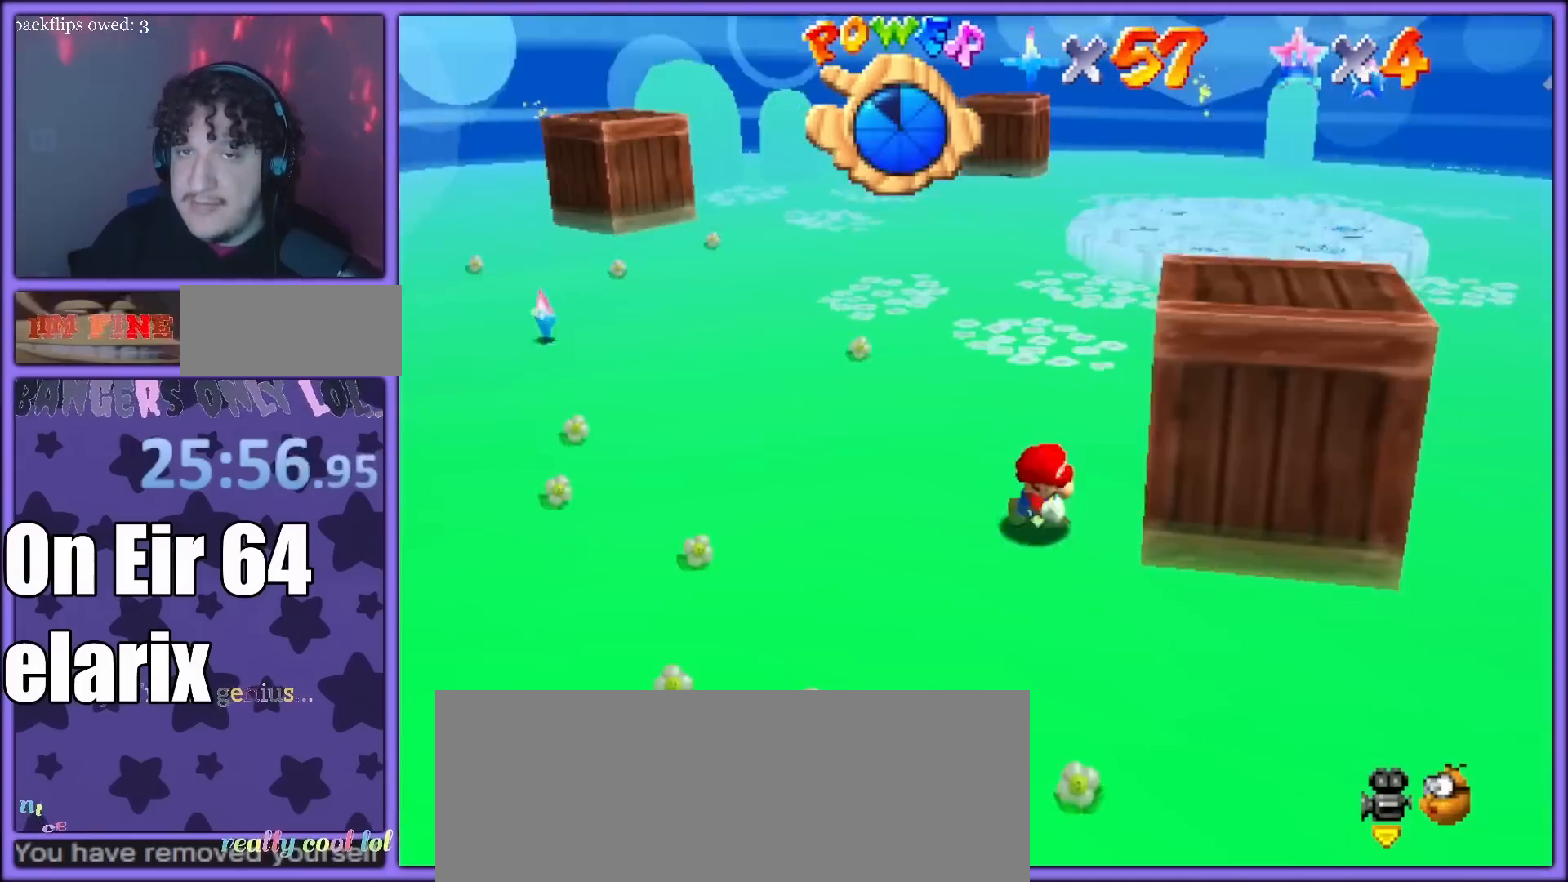
{"buttons": [], "left_stick": "up-left", "button_events": []}
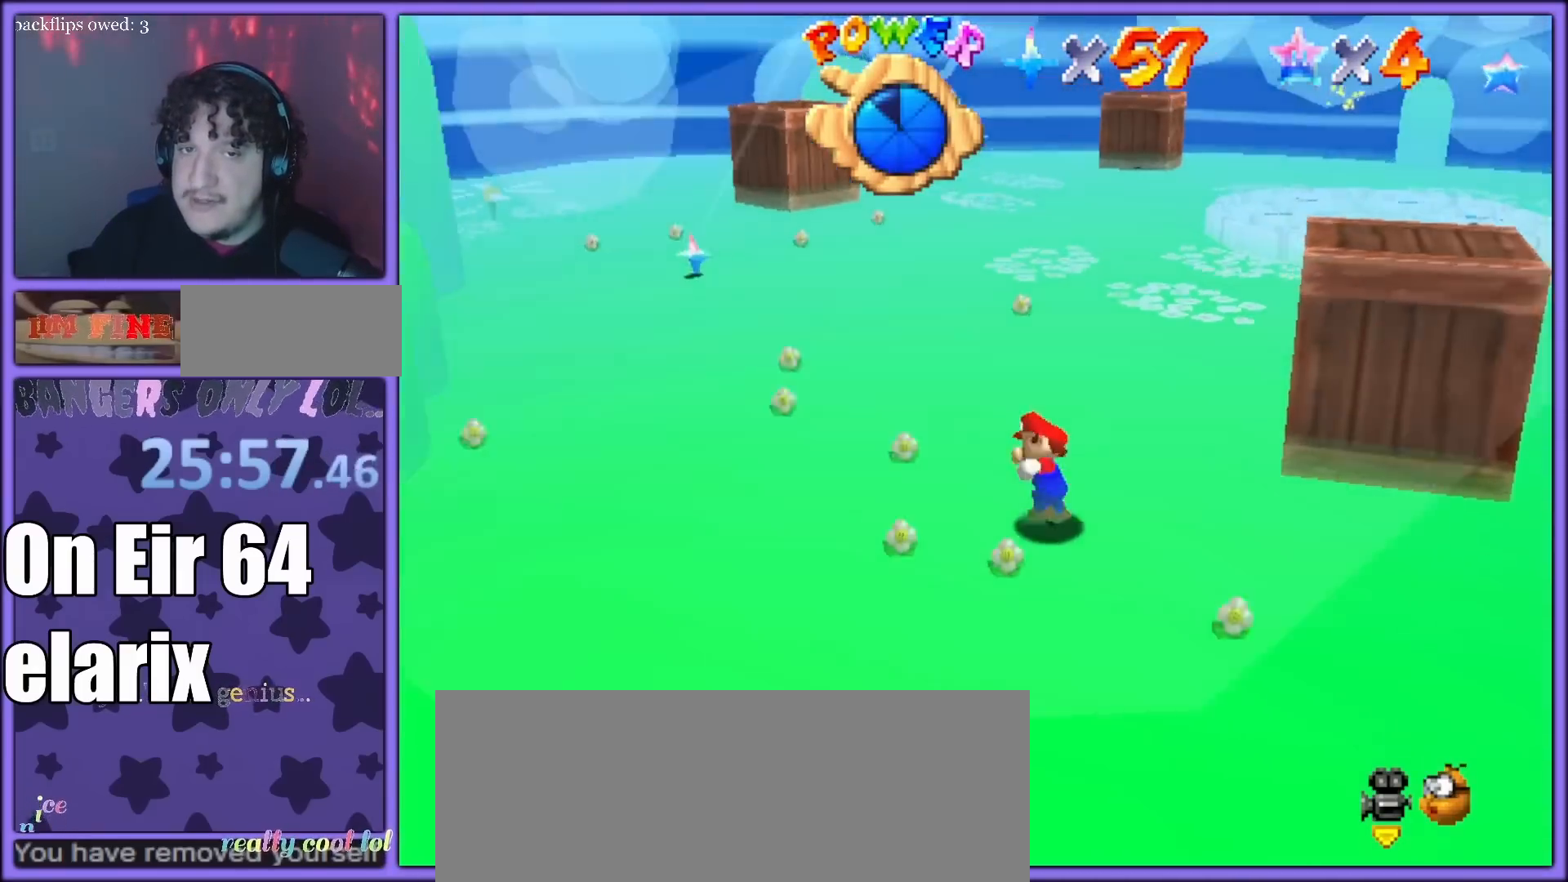
{"buttons": [], "left_stick": "up-left", "button_events": [[117, "B", "down"], [267, "B", "up"]]}
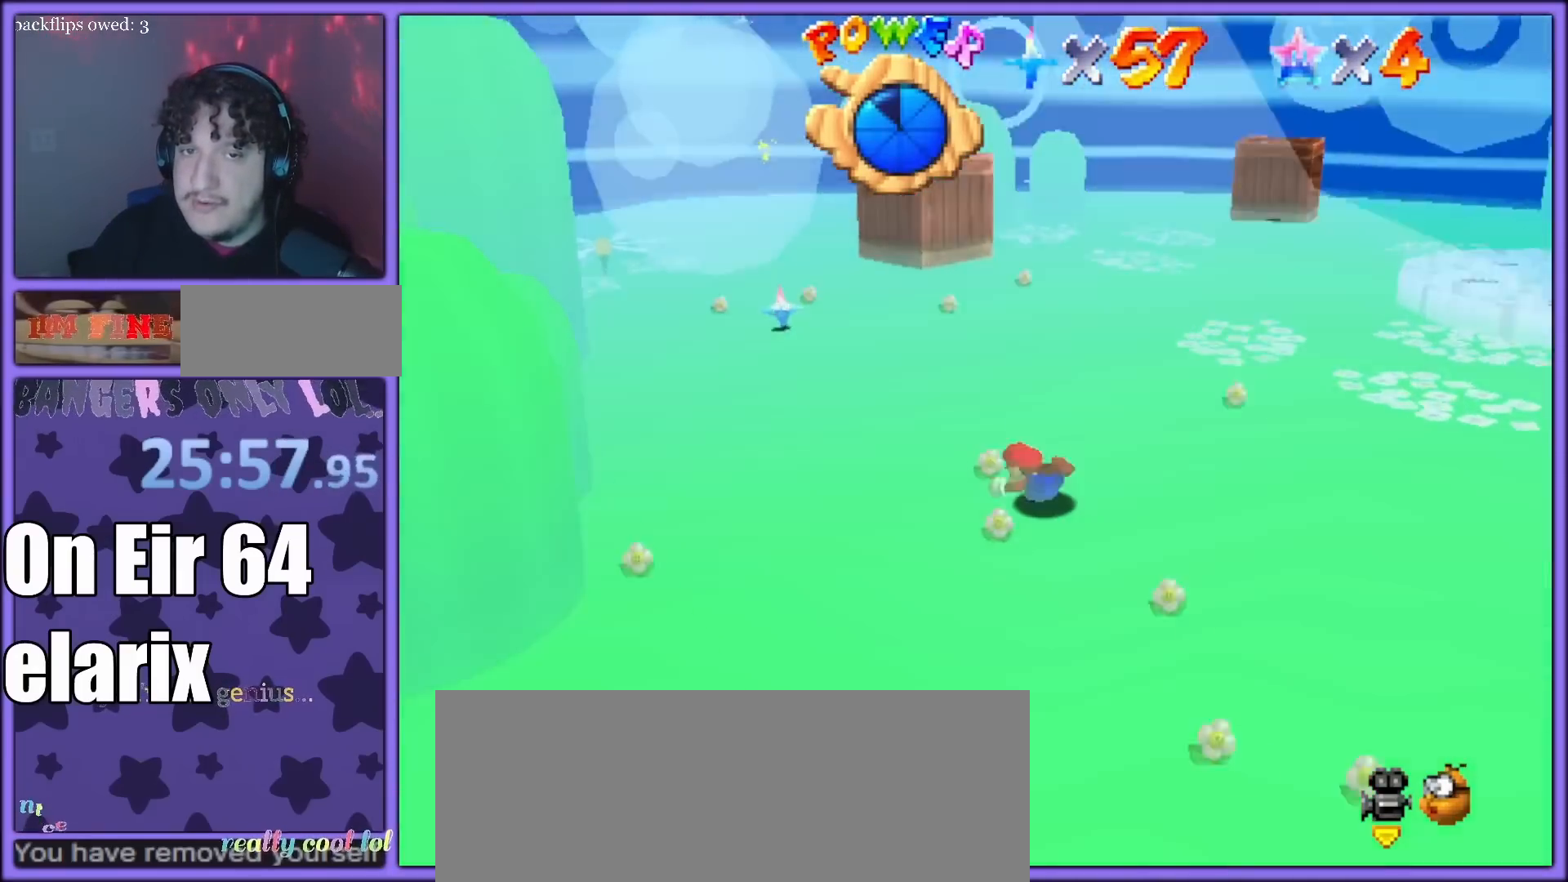
{"buttons": ["B"], "left_stick": "up", "button_events": [[17, "A", "down"], [67, "B", "down"], [133, "A", "up"], [133, "B", "up"], [483, "B", "down"]]}
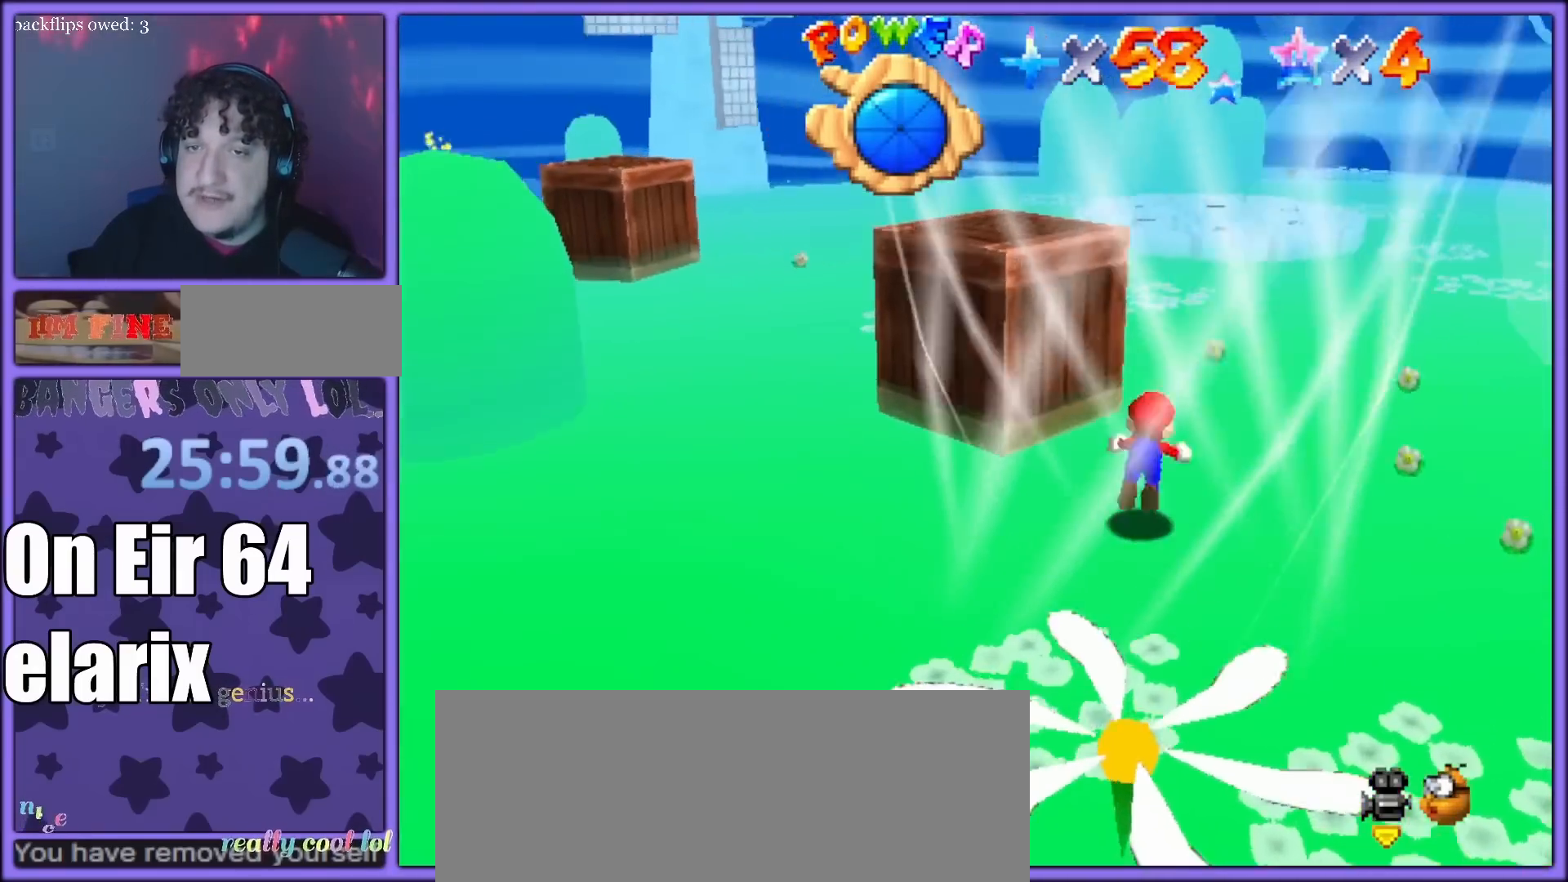
{"buttons": [], "left_stick": "up", "button_events": [[133, "B", "up"], [367, "A", "down"], [383, "B", "down"], [483, "A", "up"], [483, "B", "up"]]}
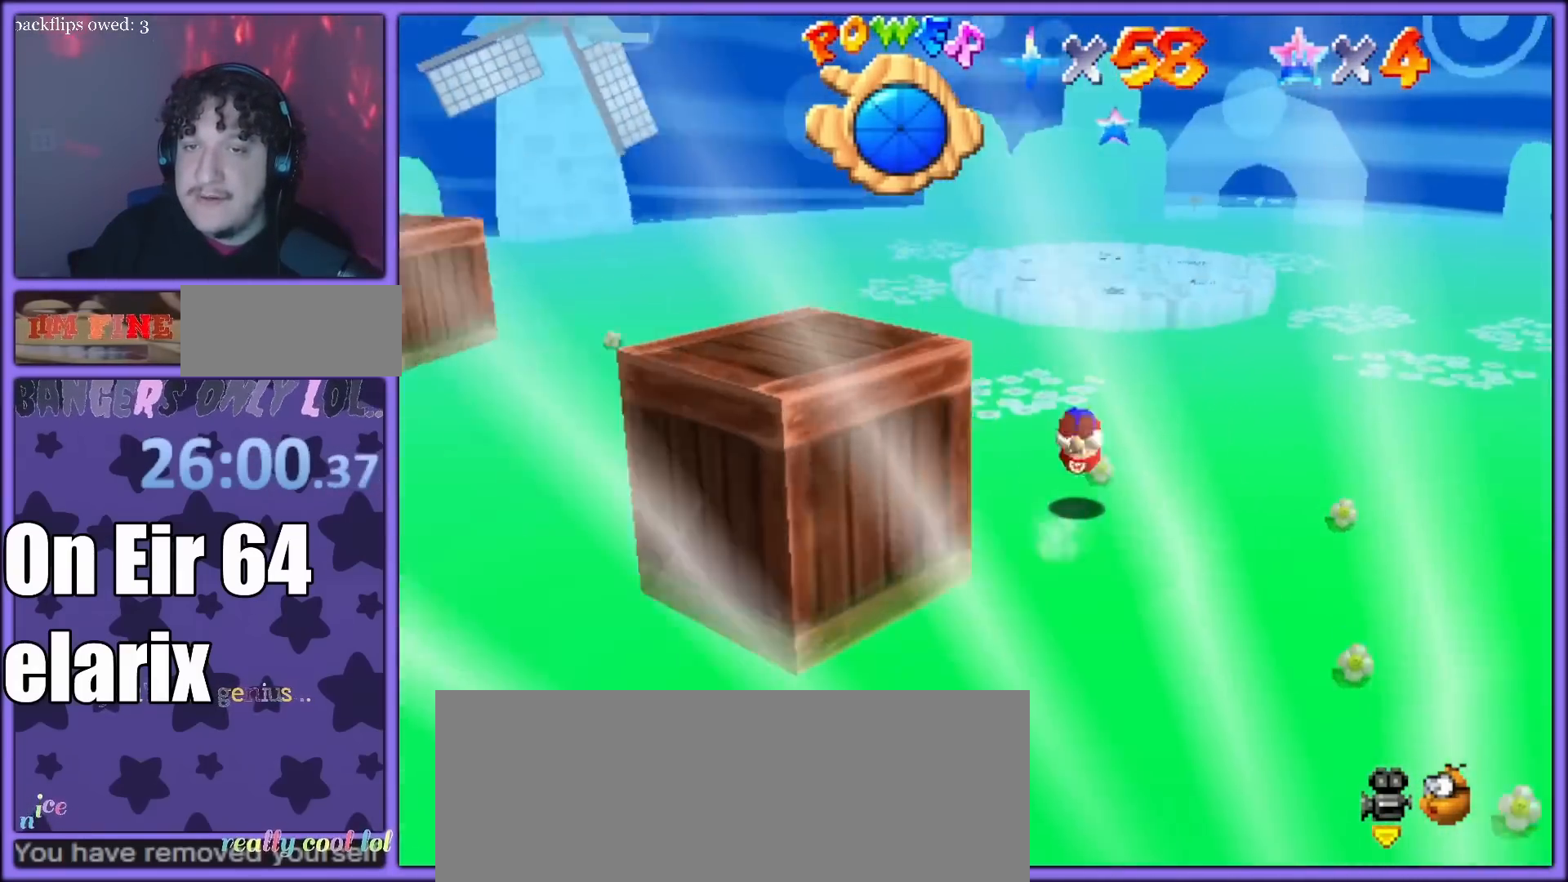
{"buttons": ["A", "B"], "left_stick": "up", "button_events": [[83, "A", "down"], [450, "B", "down"]]}
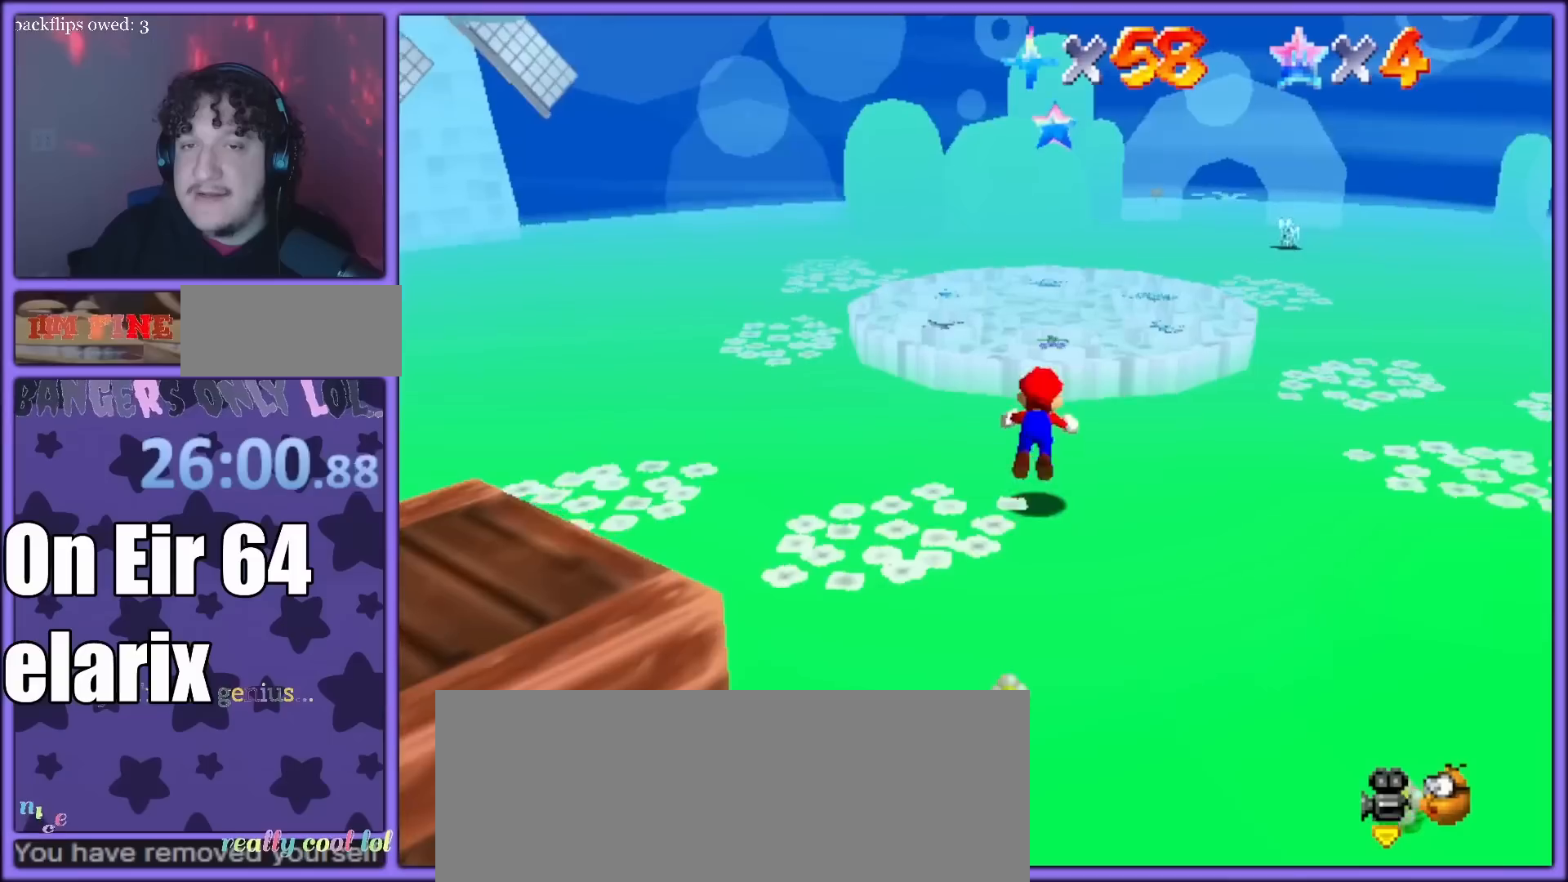
{"buttons": [], "left_stick": "up-left", "button_events": [[83, "A", "up"], [100, "B", "up"], [217, "C_LEFT", "down"], [317, "C_LEFT", "up"], [383, "A", "down"], [483, "A", "up"]]}
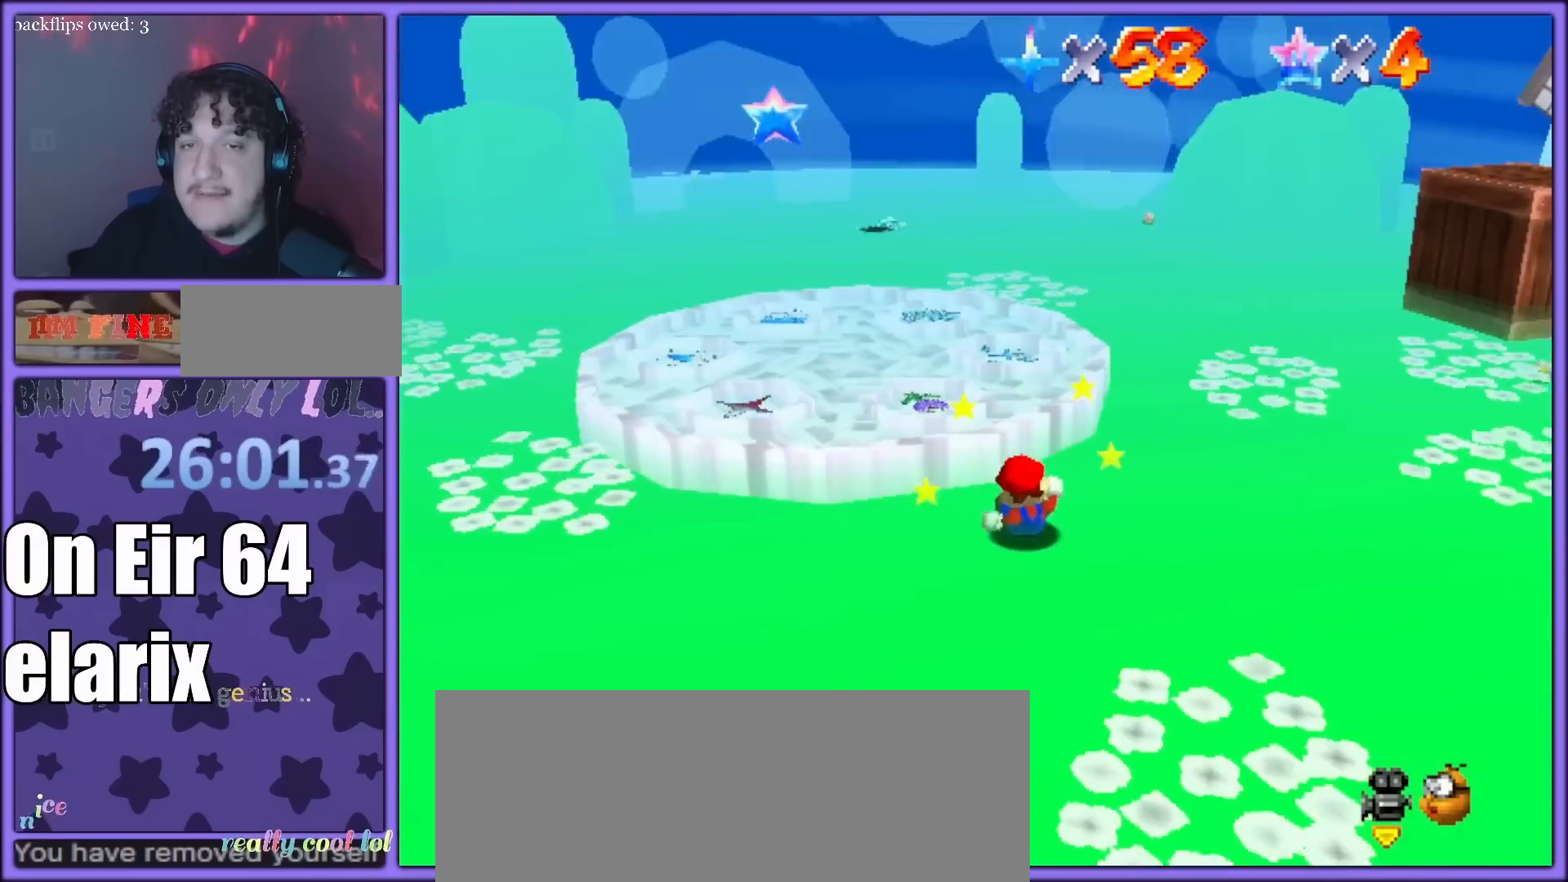
{"buttons": [], "left_stick": "up-left", "button_events": []}
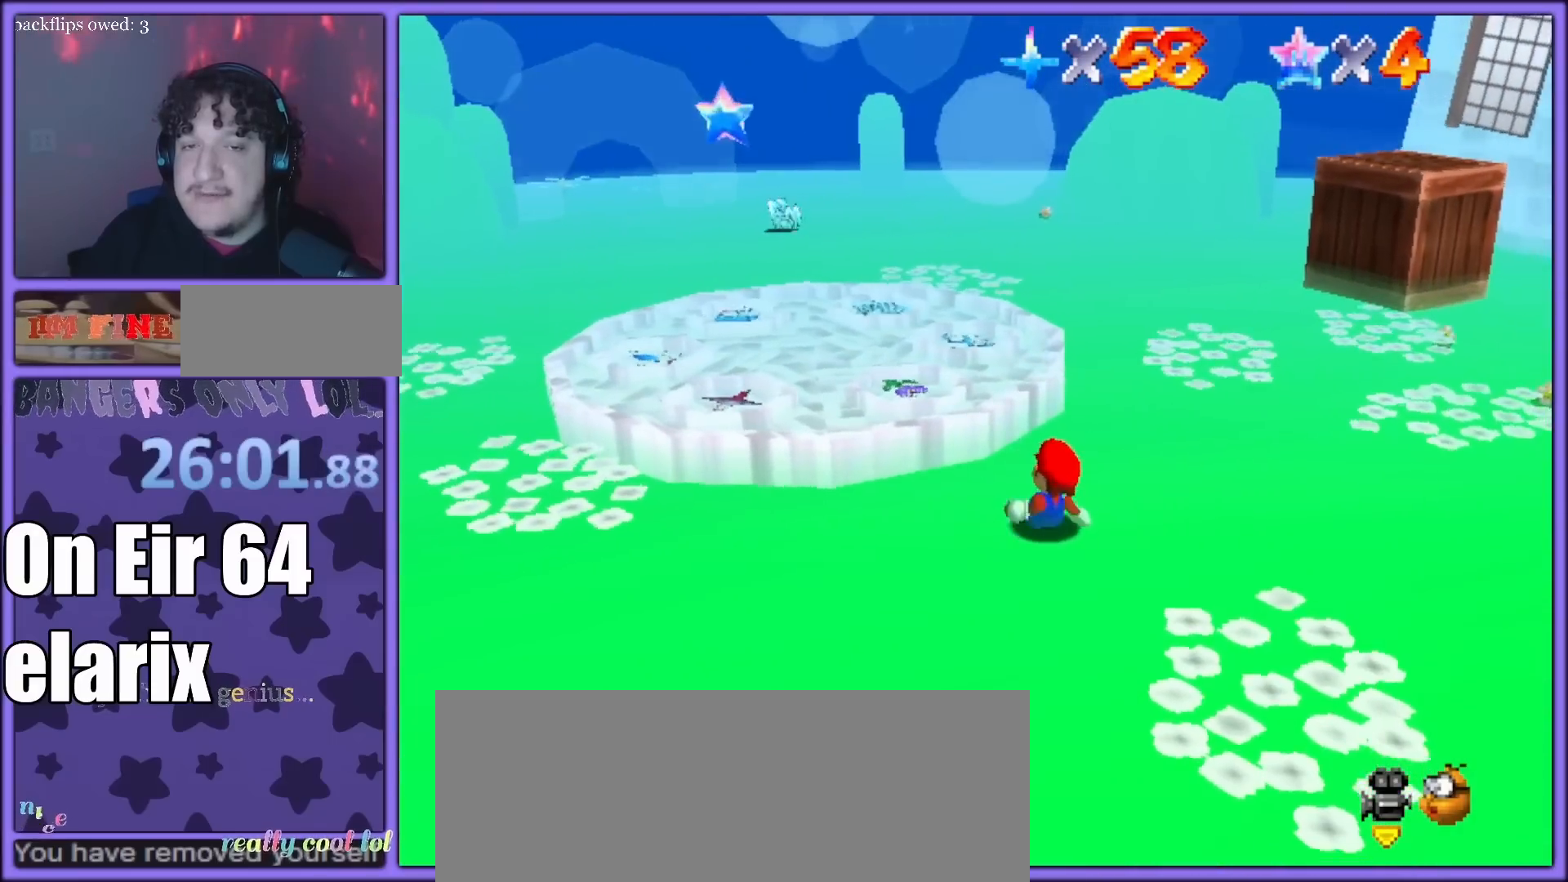
{"buttons": [], "left_stick": "up-left", "button_events": []}
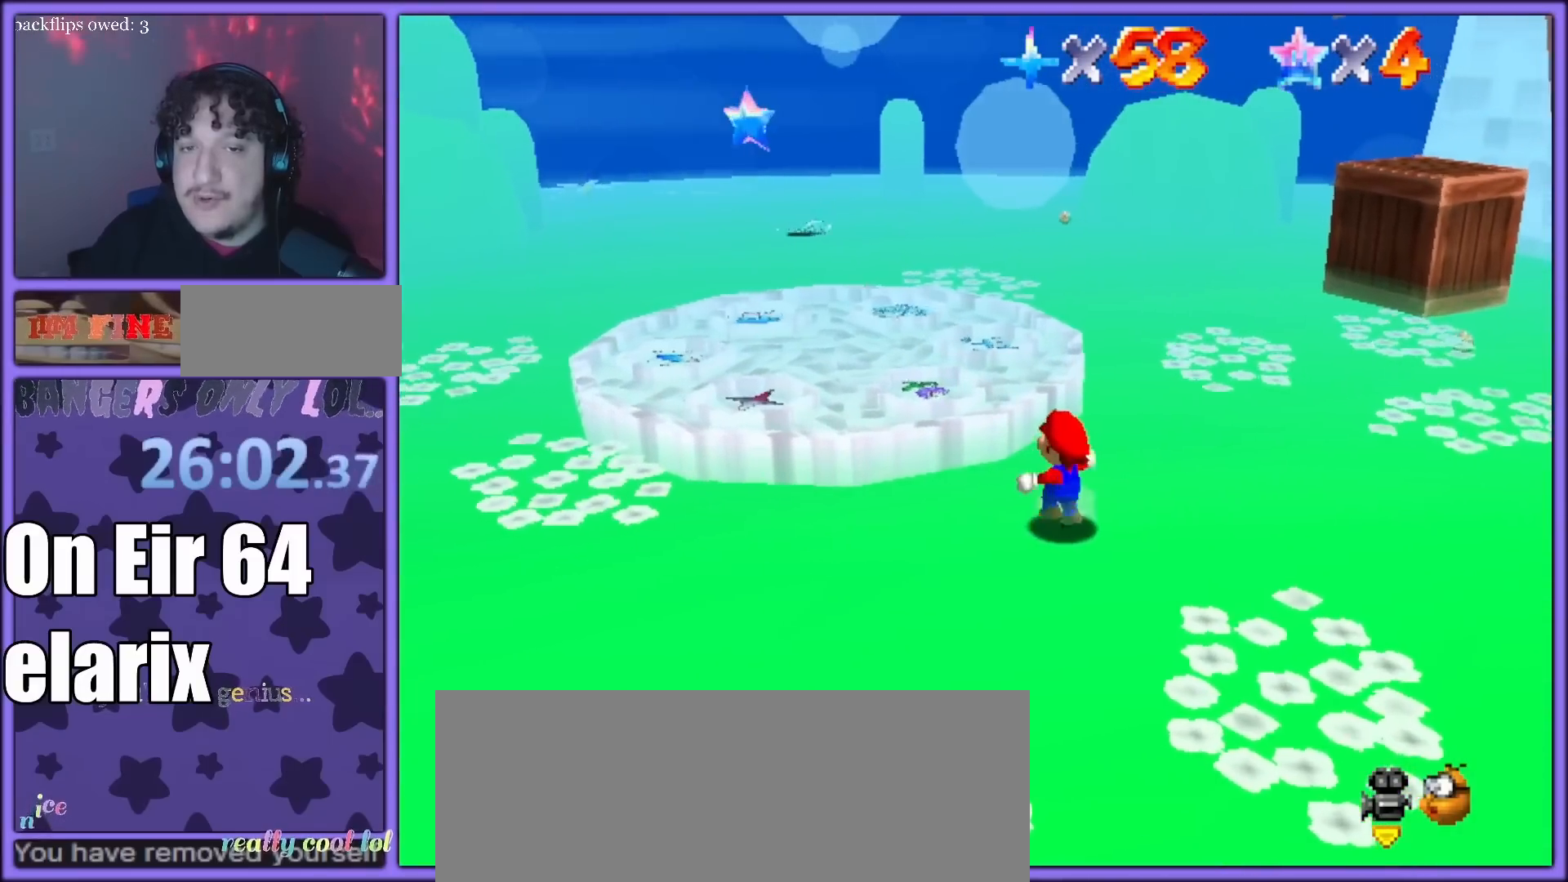
{"buttons": ["A"], "left_stick": "up-left", "button_events": [[300, "A", "down"]]}
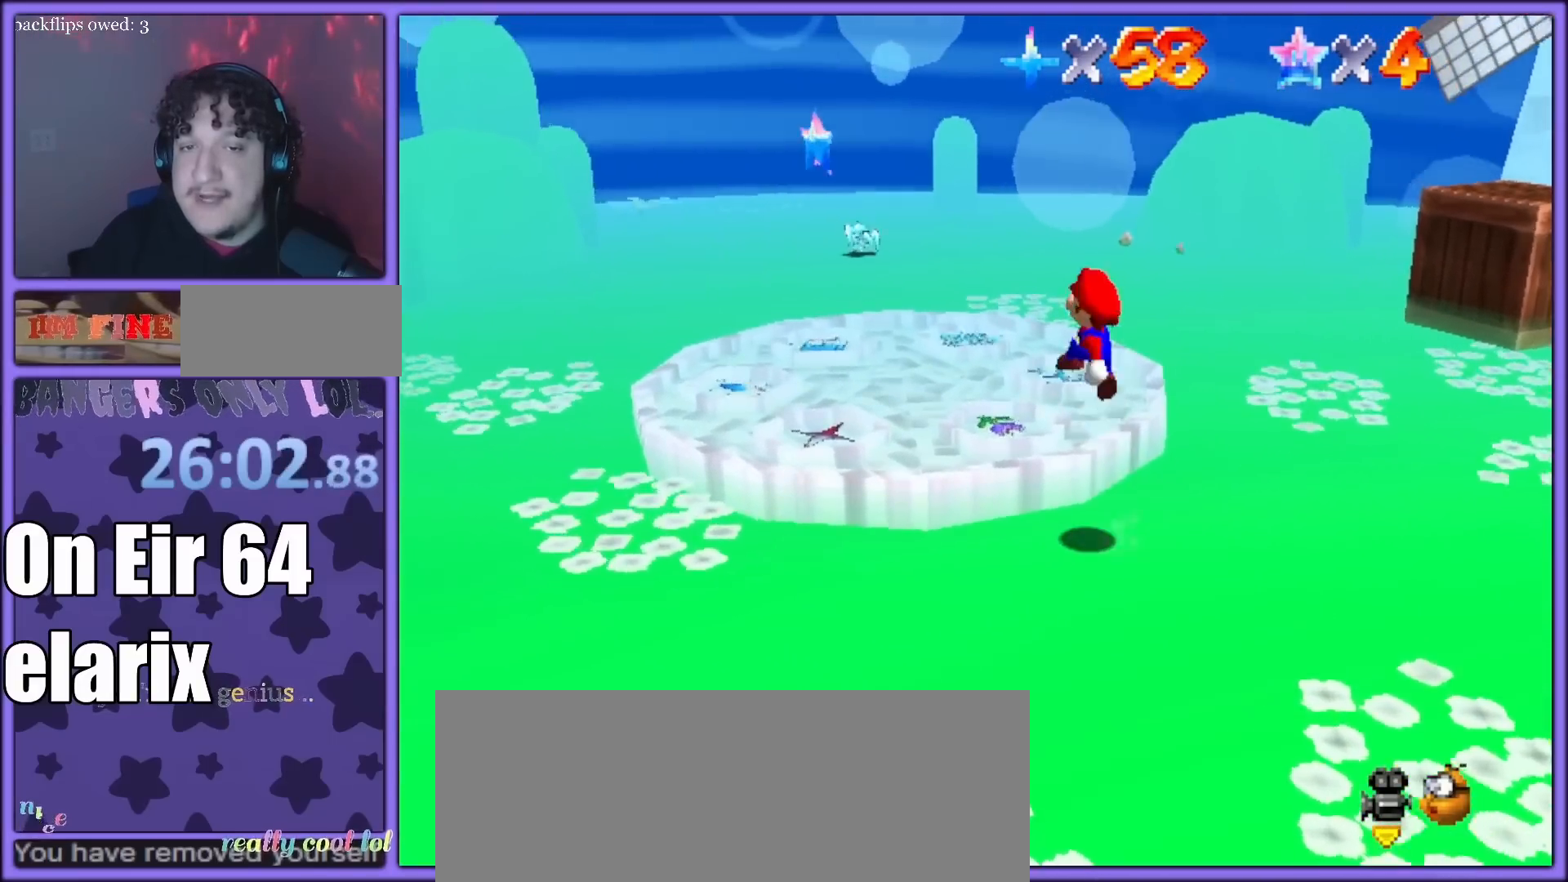
{"buttons": [], "left_stick": "left", "button_events": [[50, "B", "down"], [183, "A", "up"], [200, "B", "up"], [367, "C_LEFT", "down"], [500, "C_LEFT", "up"]]}
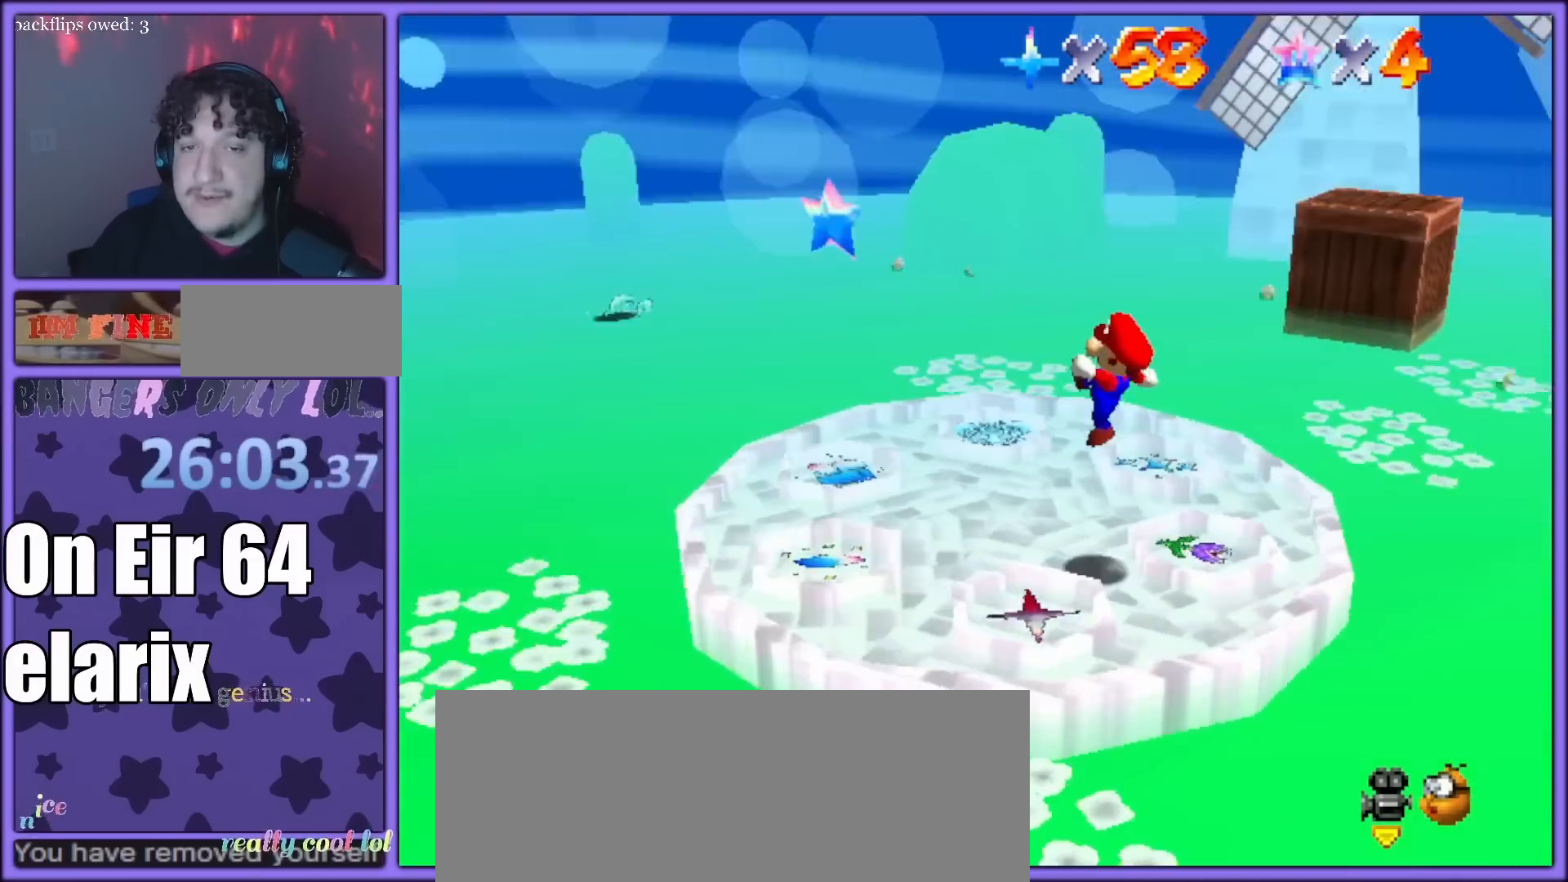
{"buttons": [], "left_stick": "up-left", "button_events": [[417, "A", "down"], [500, "A", "up"]]}
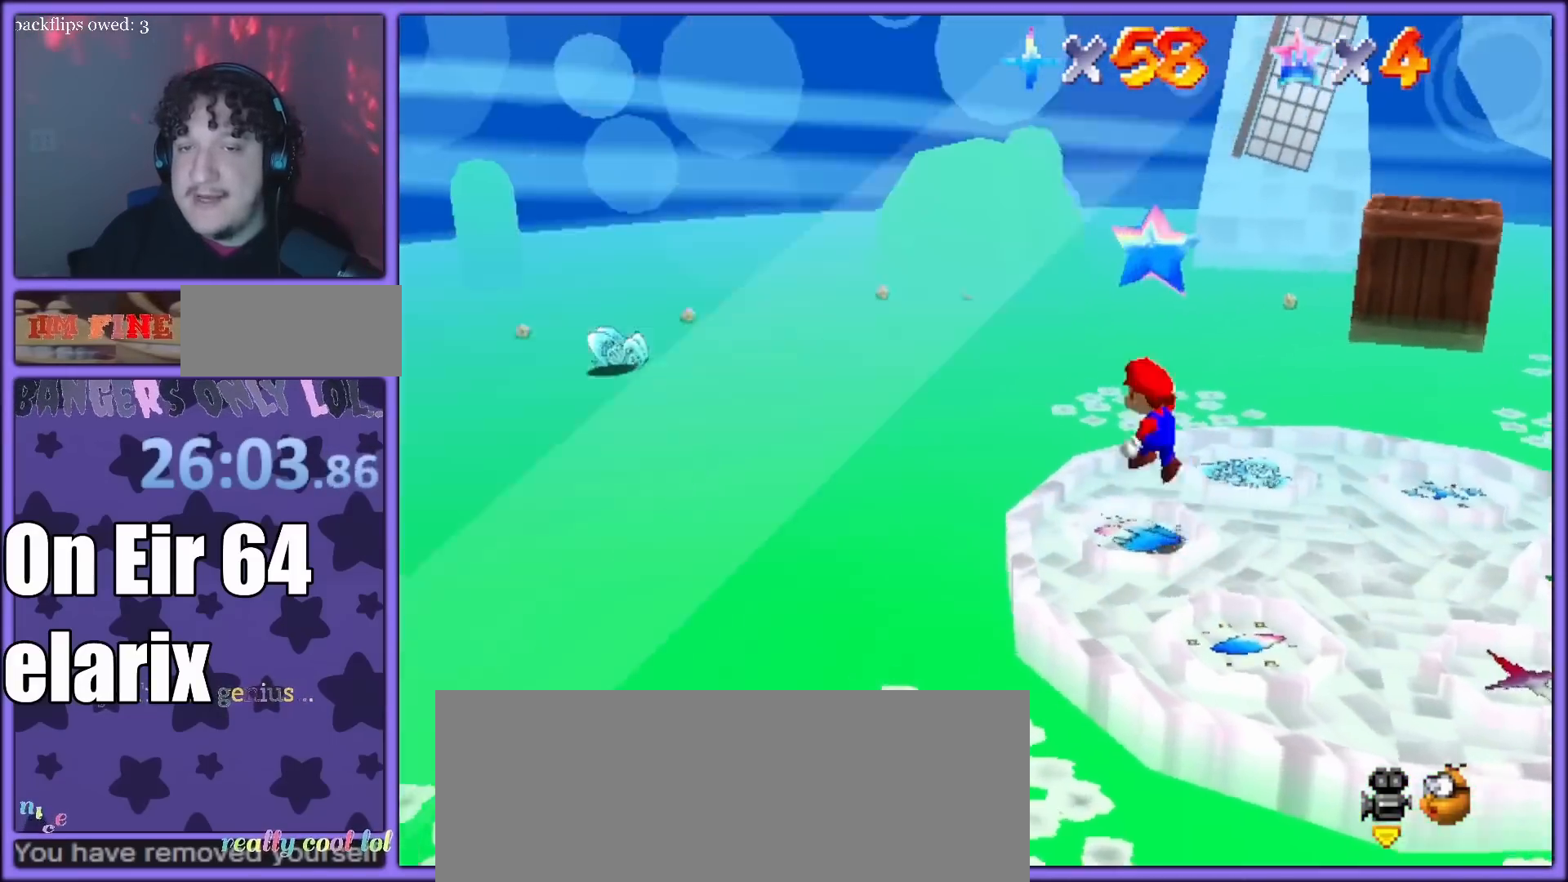
{"buttons": ["A"], "left_stick": "center", "button_events": [[67, "Z", "down"], [100, "A", "down"], [167, "Z", "up"], [200, "A", "up"], [283, "A", "down"], [383, "A", "up"], [450, "A", "down"]]}
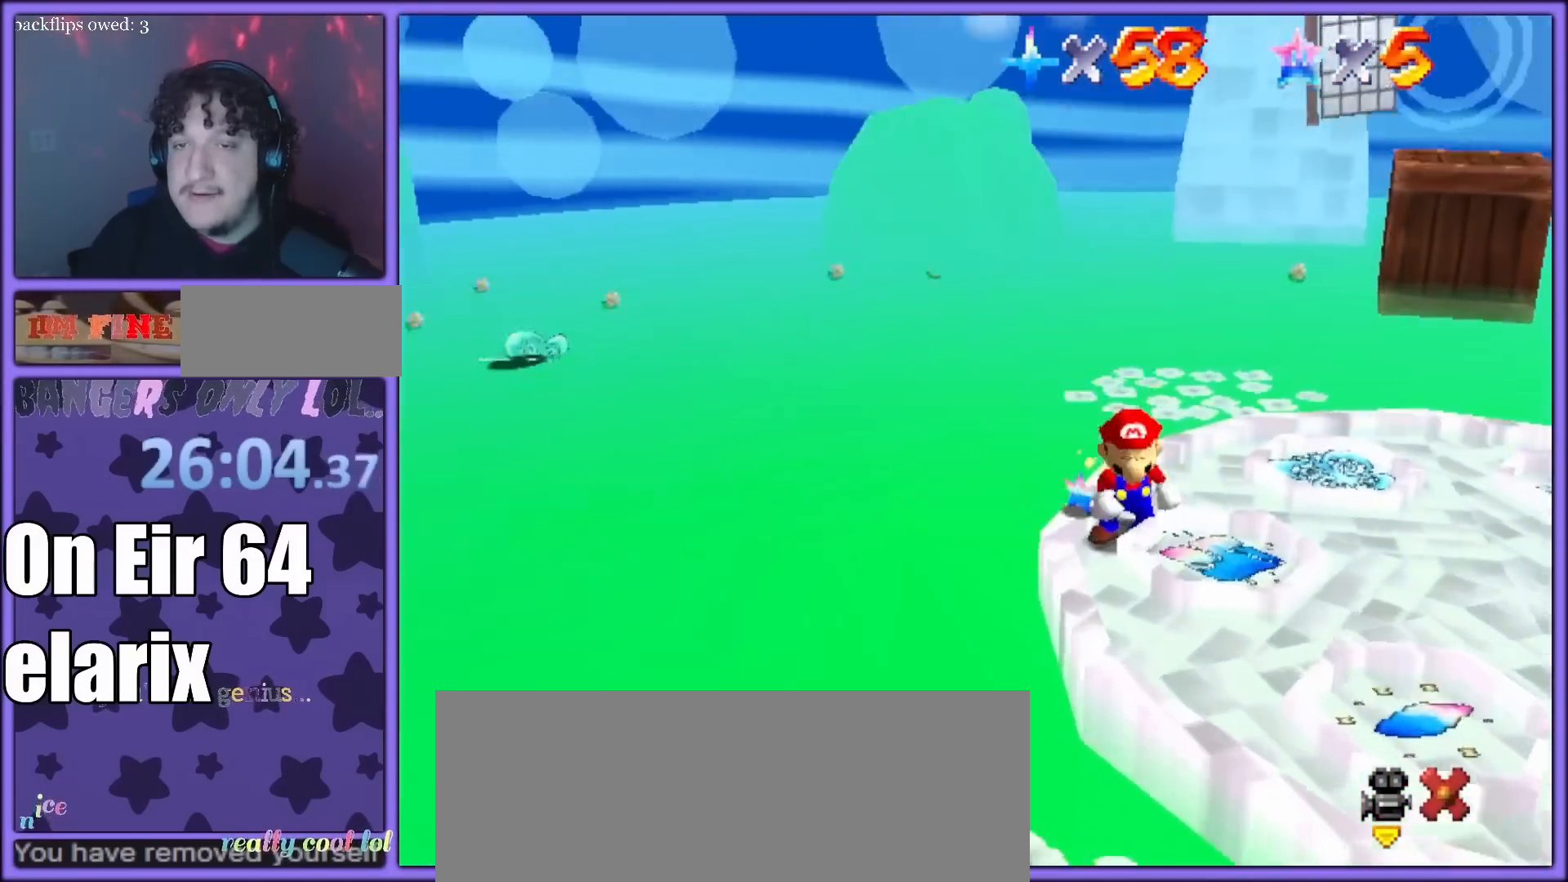
{"buttons": ["A"], "left_stick": "center", "button_events": [[83, "A", "up"], [133, "A", "down"], [200, "A", "up"], [283, "A", "down"], [383, "A", "up"], [433, "A", "down"]]}
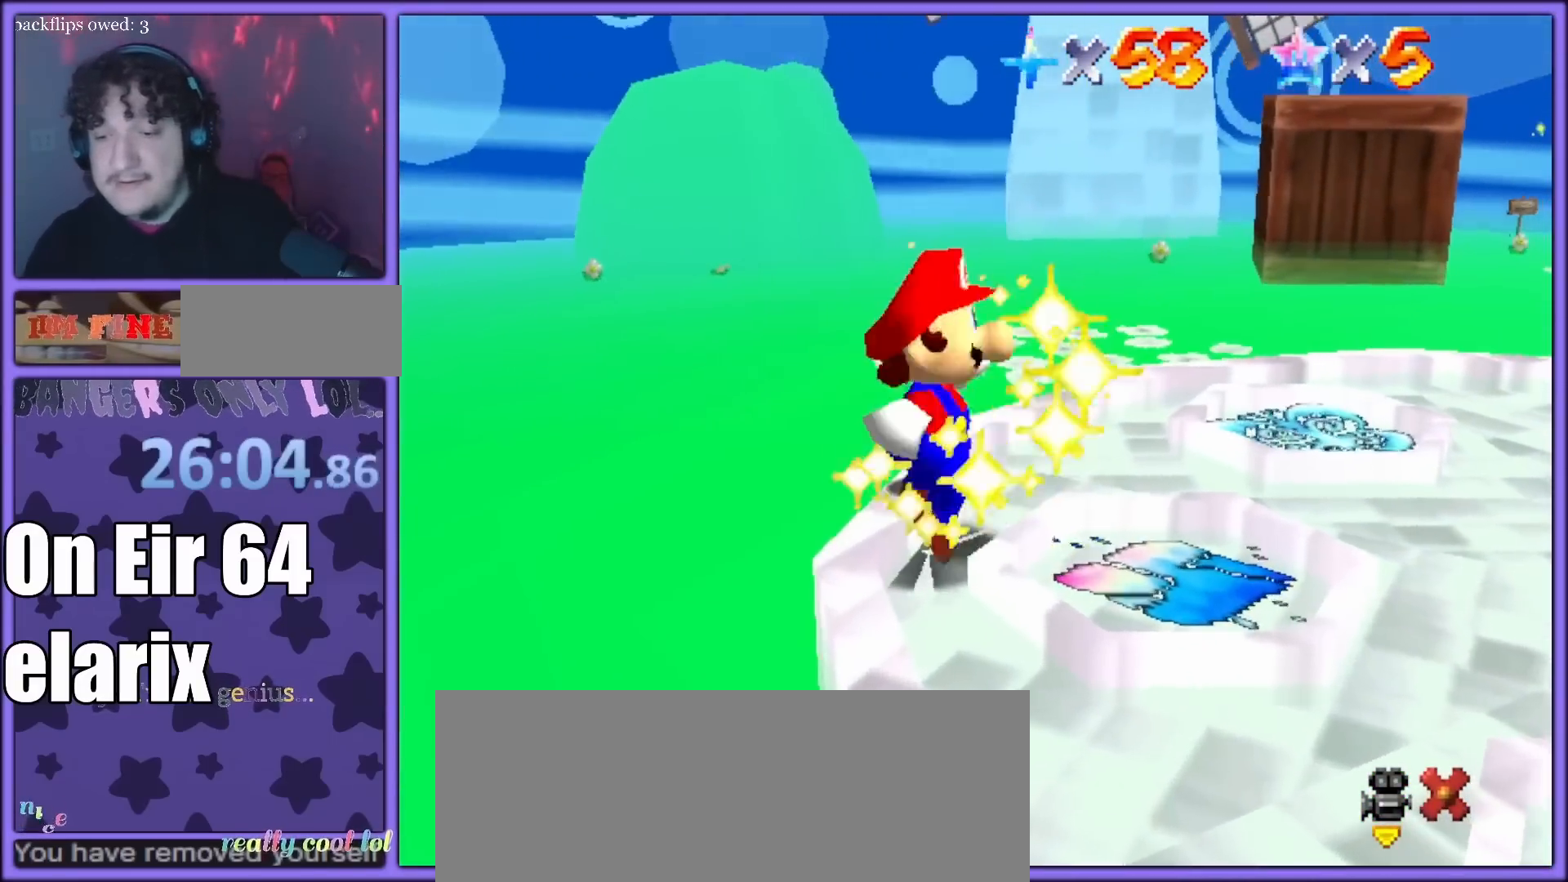
{"buttons": ["A"], "left_stick": "center", "button_events": [[167, "A", "up"], [250, "A", "down"], [350, "A", "up"], [417, "A", "down"]]}